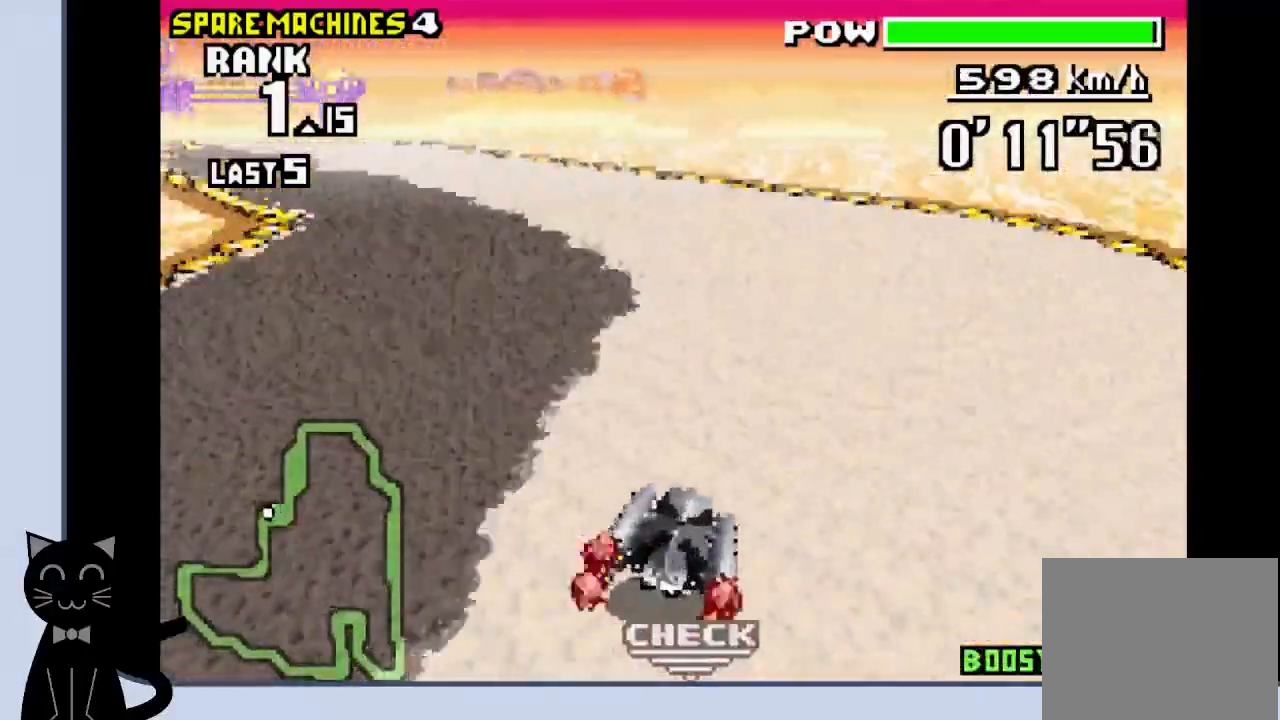
Gameplay with a controller (PlayStation layout); each line is a JSON object with the inputs held at the frame after it. "events" lists button and stick changes between this image and that frame as [ms after this image, input, new state], when the widget could be followed in between. Not read: DPAD_DOWN L1 left_stick right_stick.
{"buttons": ["CROSS", "DPAD_LEFT"], "events": [[167, "R1", "up"], [183, "CROSS", "up"], [283, "CROSS", "down"], [383, "CROSS", "up"], [467, "CROSS", "down"]]}
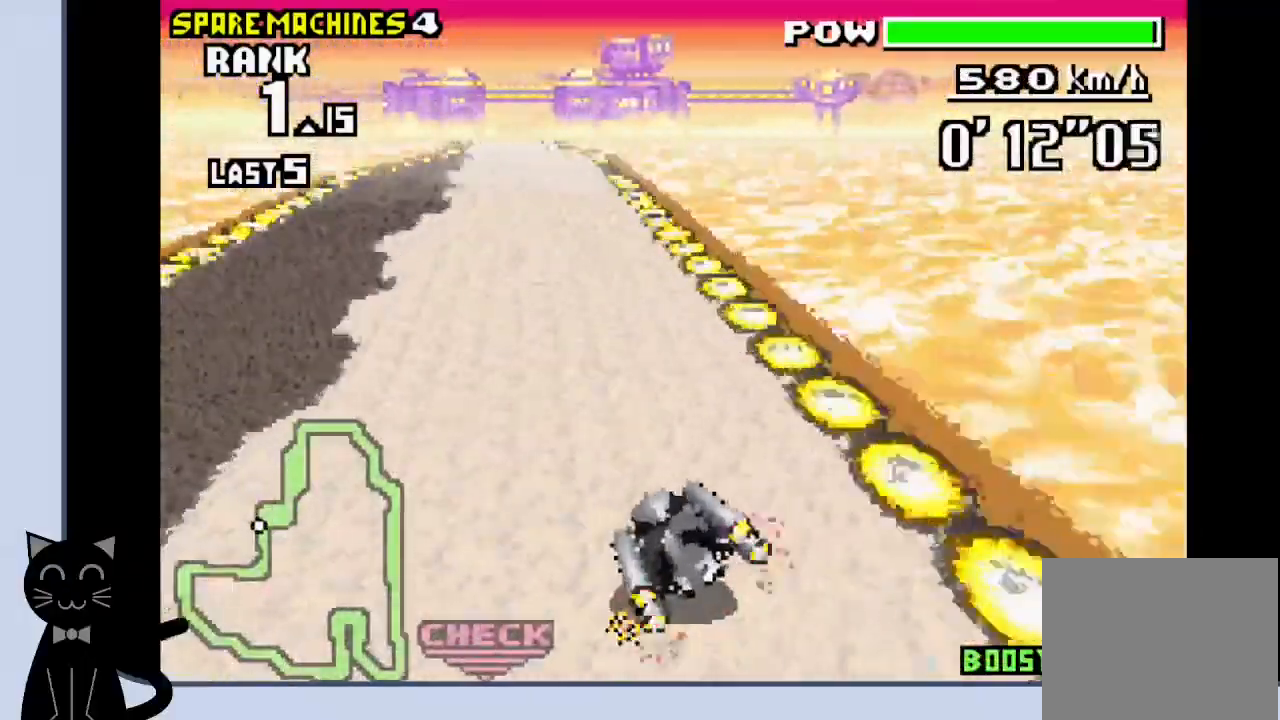
{"buttons": ["CROSS", "DPAD_RIGHT"], "events": [[50, "CROSS", "up"], [183, "CROSS", "down"], [233, "DPAD_LEFT", "up"], [500, "DPAD_RIGHT", "down"]]}
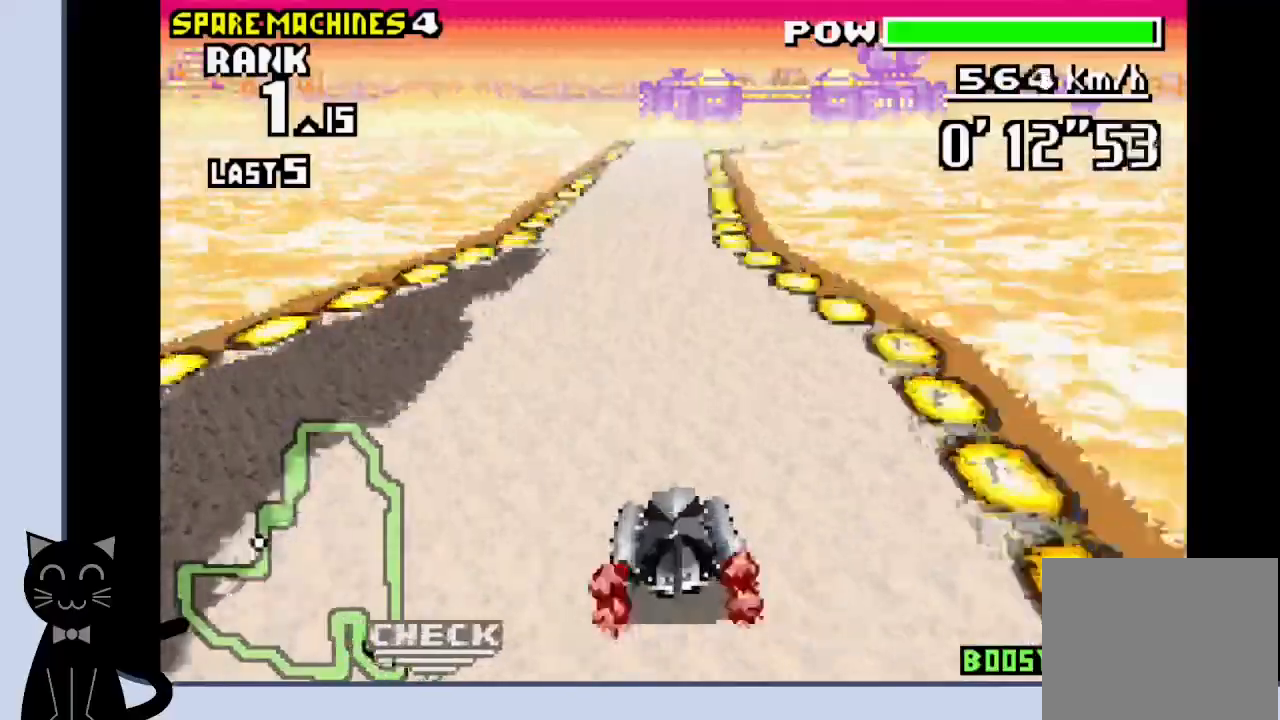
{"buttons": ["CROSS", "DPAD_RIGHT"], "events": []}
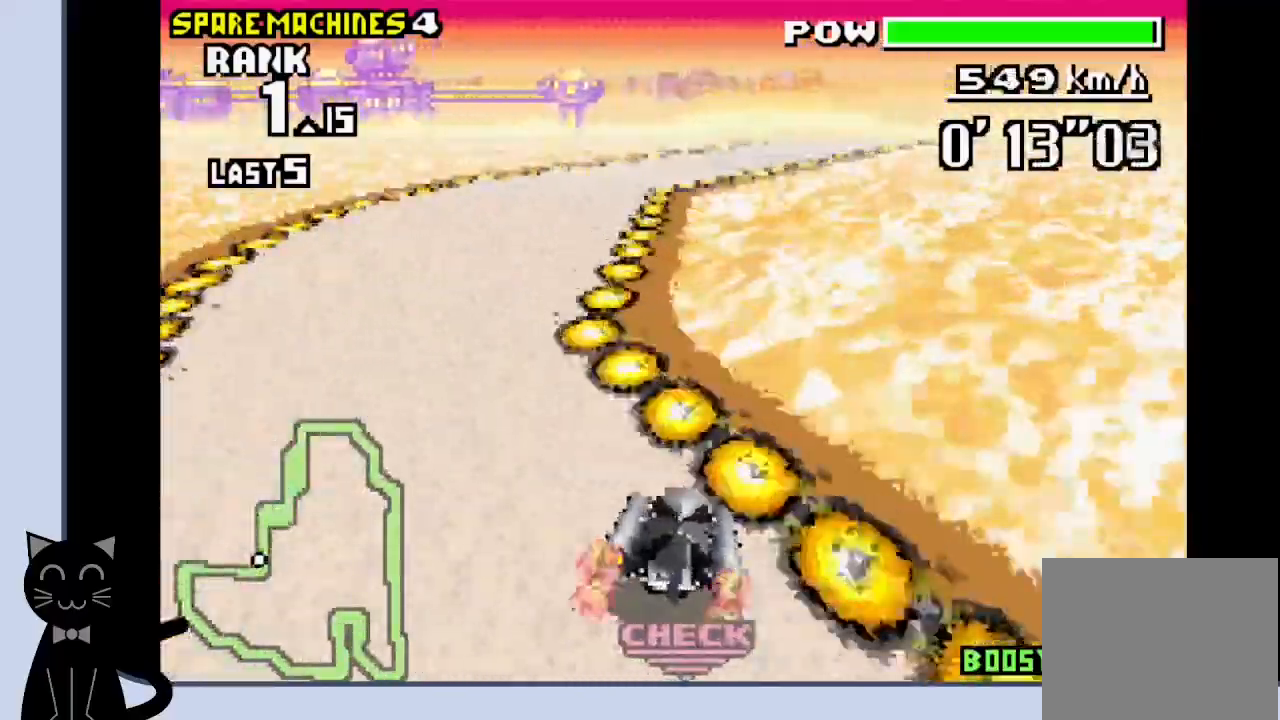
{"buttons": ["R1", "DPAD_RIGHT"], "events": [[167, "CROSS", "up"], [217, "CROSS", "down"], [300, "CROSS", "up"], [367, "CROSS", "down"], [417, "R1", "down"], [467, "CROSS", "up"]]}
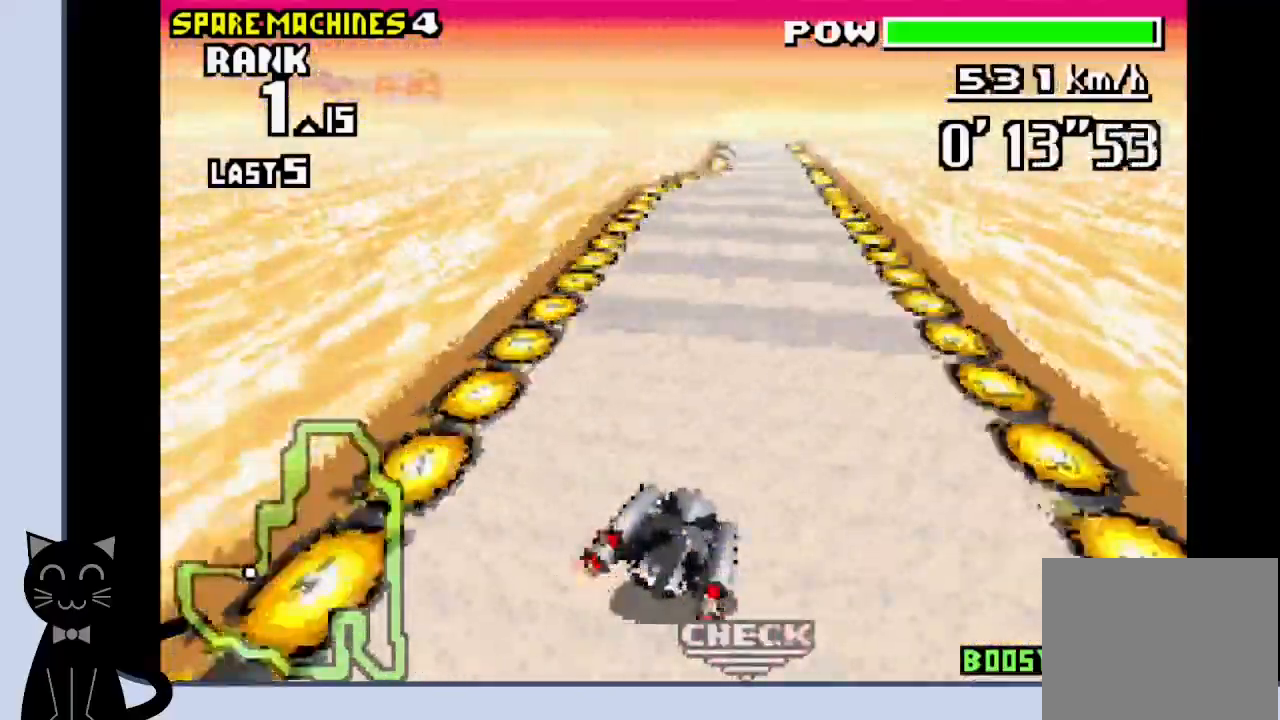
{"buttons": ["CROSS"], "events": [[50, "CROSS", "down"], [150, "DPAD_RIGHT", "up"], [217, "R1", "up"]]}
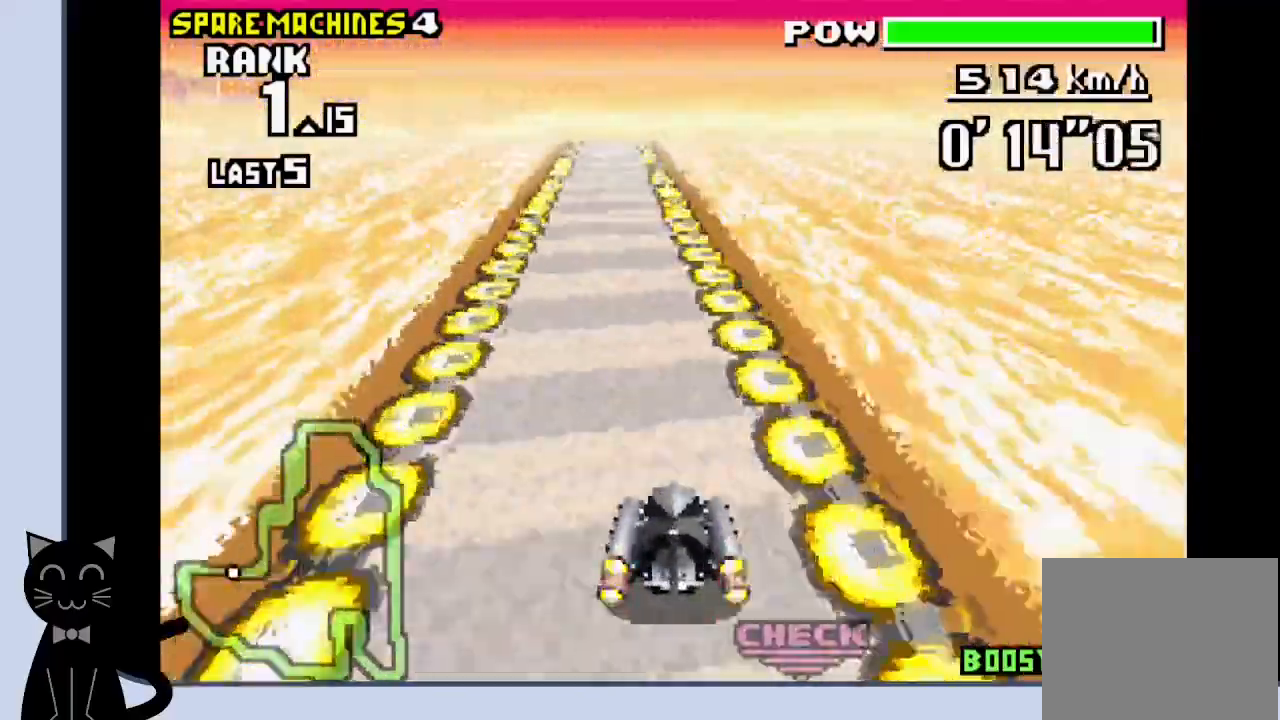
{"buttons": ["CROSS"], "events": [[50, "DPAD_LEFT", "down"], [167, "DPAD_LEFT", "up"]]}
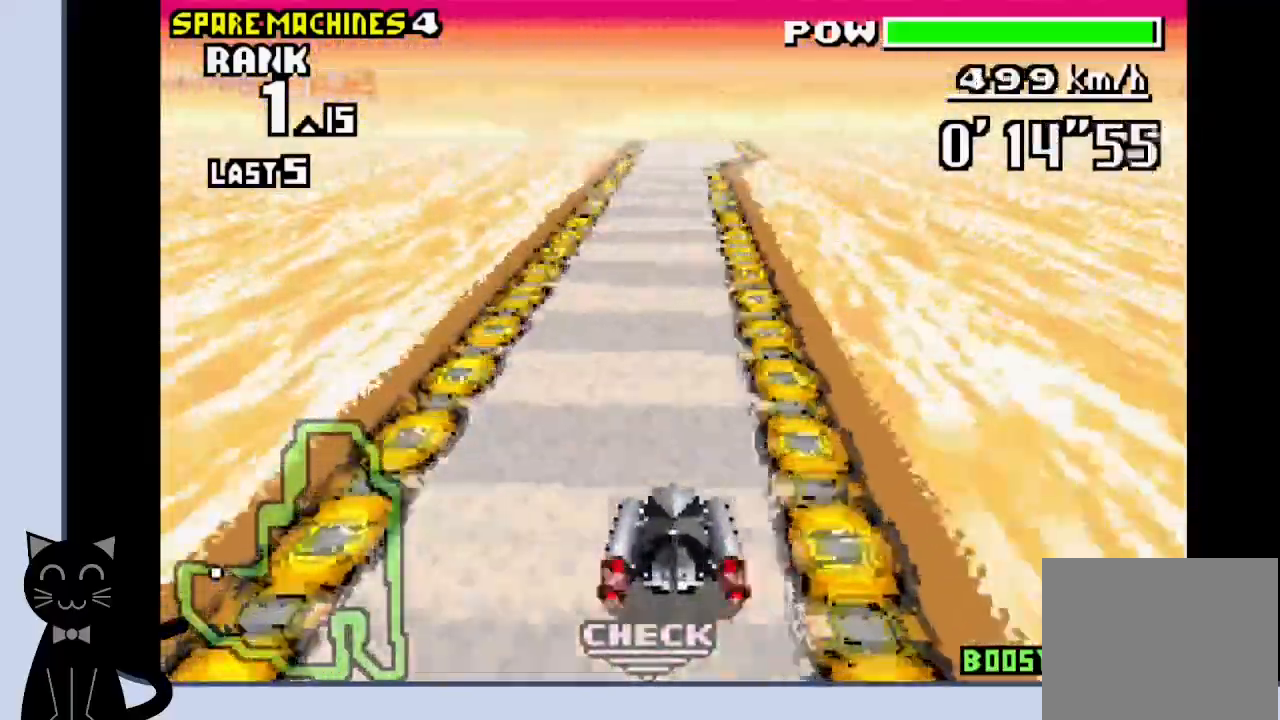
{"buttons": ["CROSS", "R1", "DPAD_LEFT"], "events": [[217, "R1", "down"], [383, "DPAD_LEFT", "down"]]}
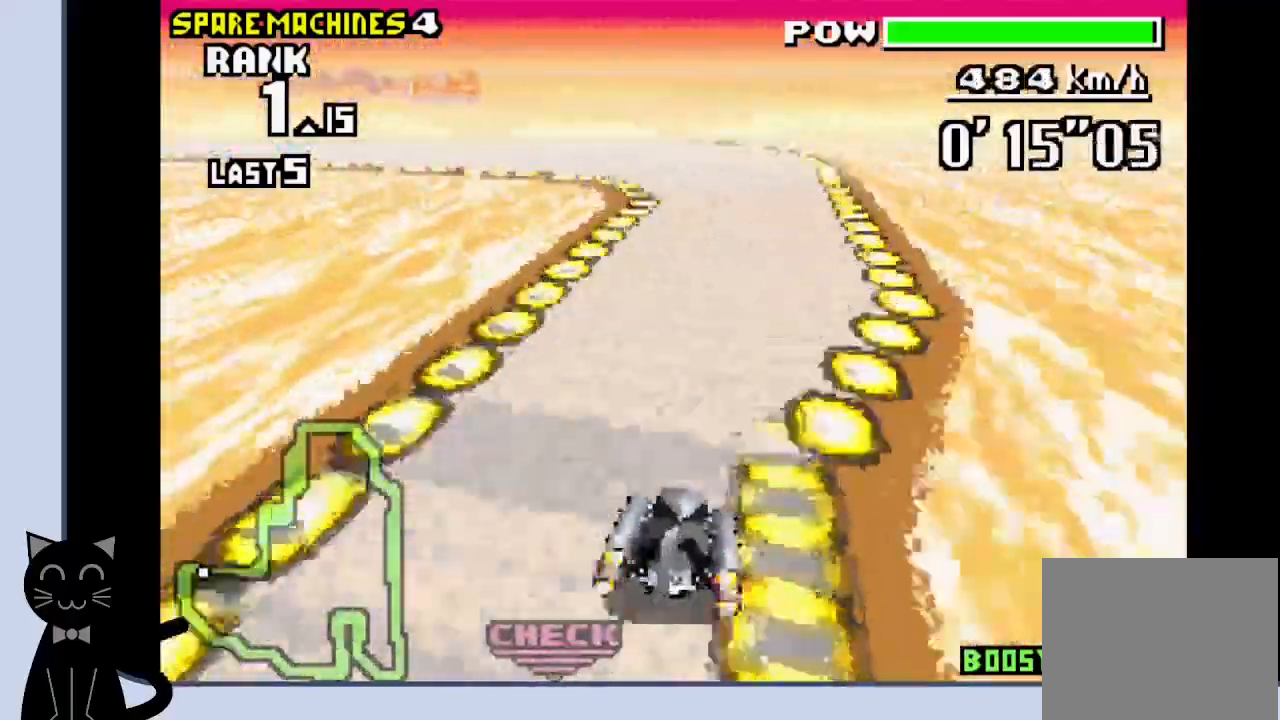
{"buttons": ["CROSS", "DPAD_LEFT"], "events": [[333, "CROSS", "up"], [333, "R1", "up"], [450, "CROSS", "down"]]}
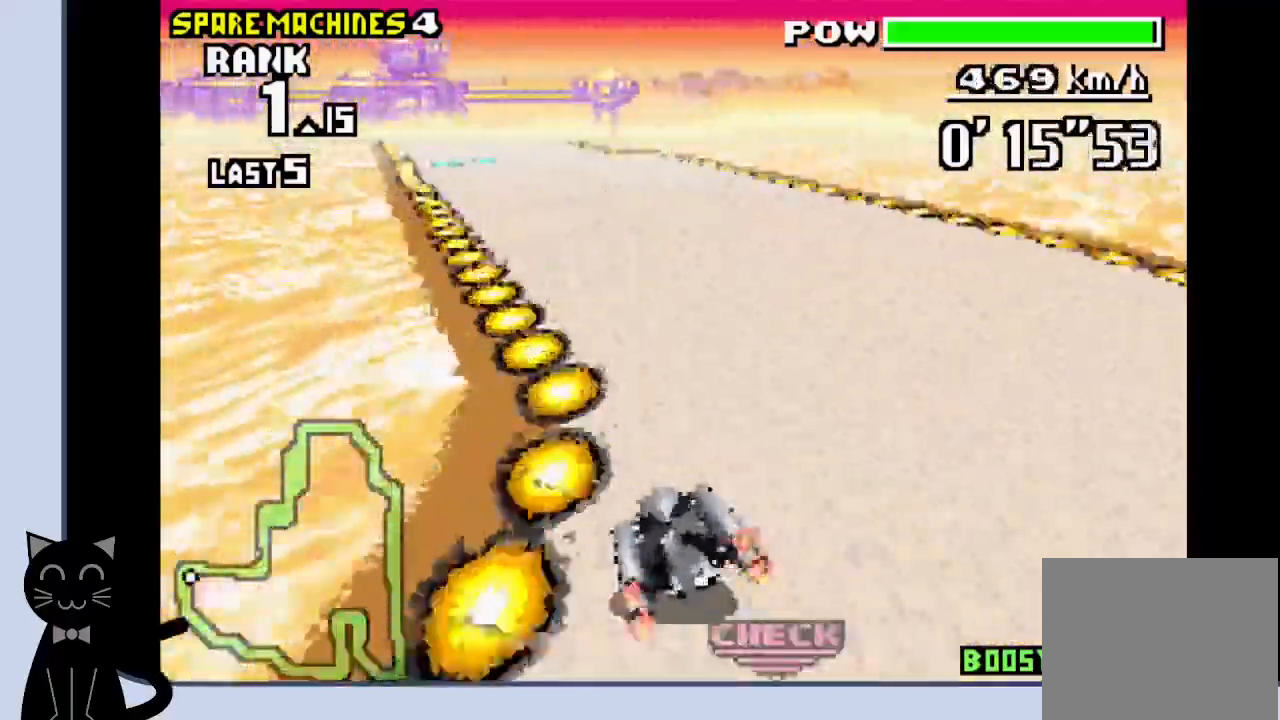
{"buttons": ["CROSS"], "events": [[50, "CROSS", "up"], [100, "CROSS", "down"], [183, "CROSS", "up"], [283, "CROSS", "down"], [367, "CROSS", "up"], [417, "DPAD_LEFT", "up"], [450, "CROSS", "down"]]}
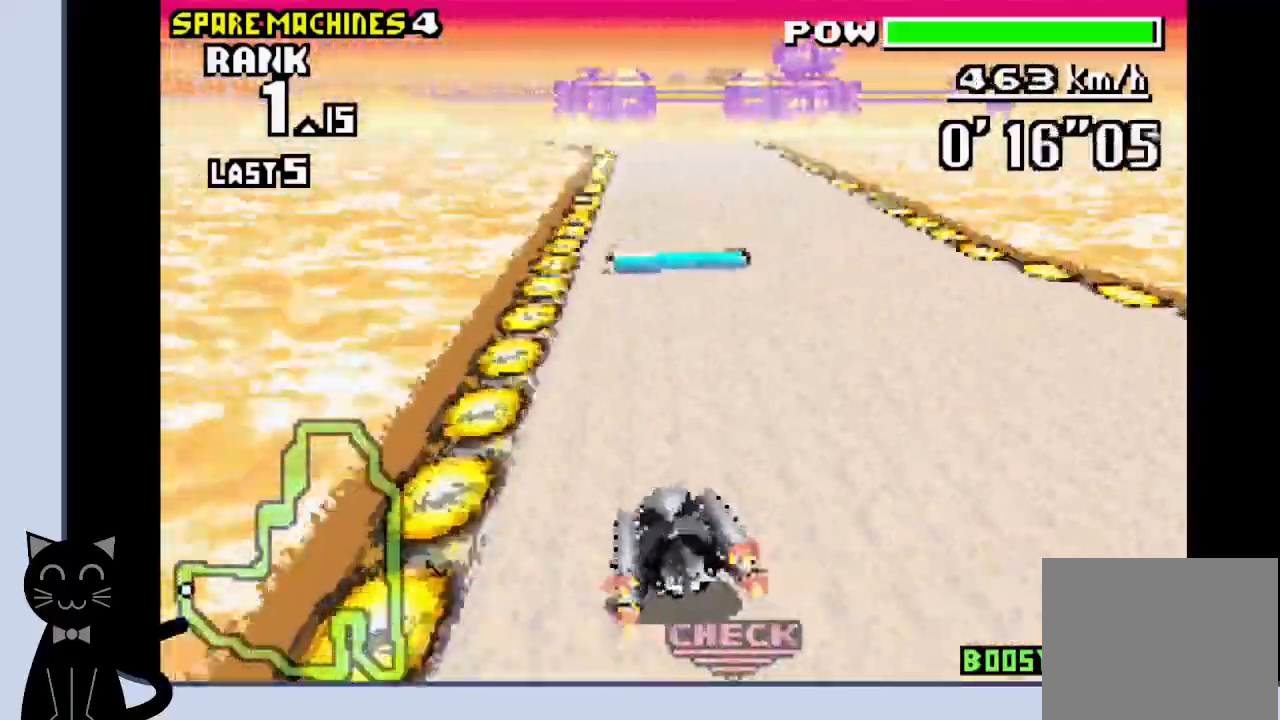
{"buttons": ["CROSS"], "events": [[183, "DPAD_LEFT", "down"], [417, "DPAD_LEFT", "up"]]}
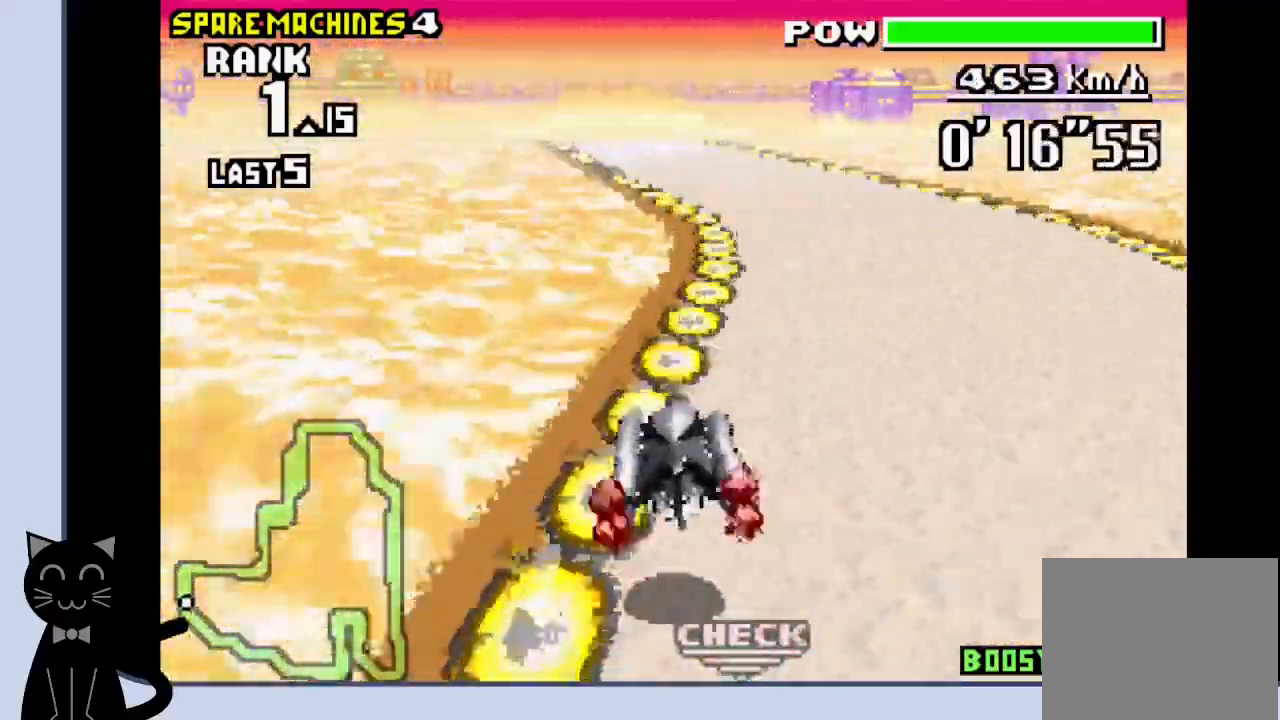
{"buttons": ["DPAD_LEFT"], "events": [[267, "DPAD_LEFT", "down"], [483, "CROSS", "up"]]}
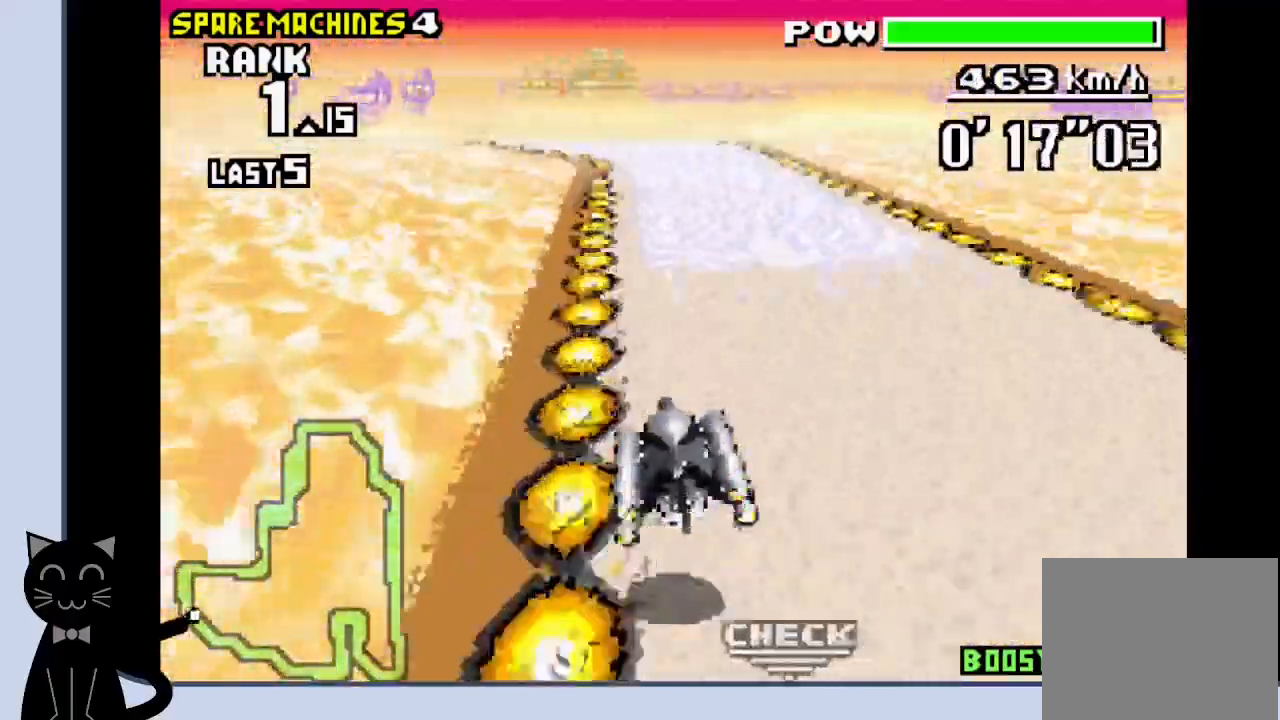
{"buttons": ["CROSS"], "events": [[17, "DPAD_LEFT", "up"], [67, "CROSS", "down"], [350, "DPAD_LEFT", "down"], [450, "CROSS", "up"], [467, "CROSS", "down"], [500, "DPAD_LEFT", "up"]]}
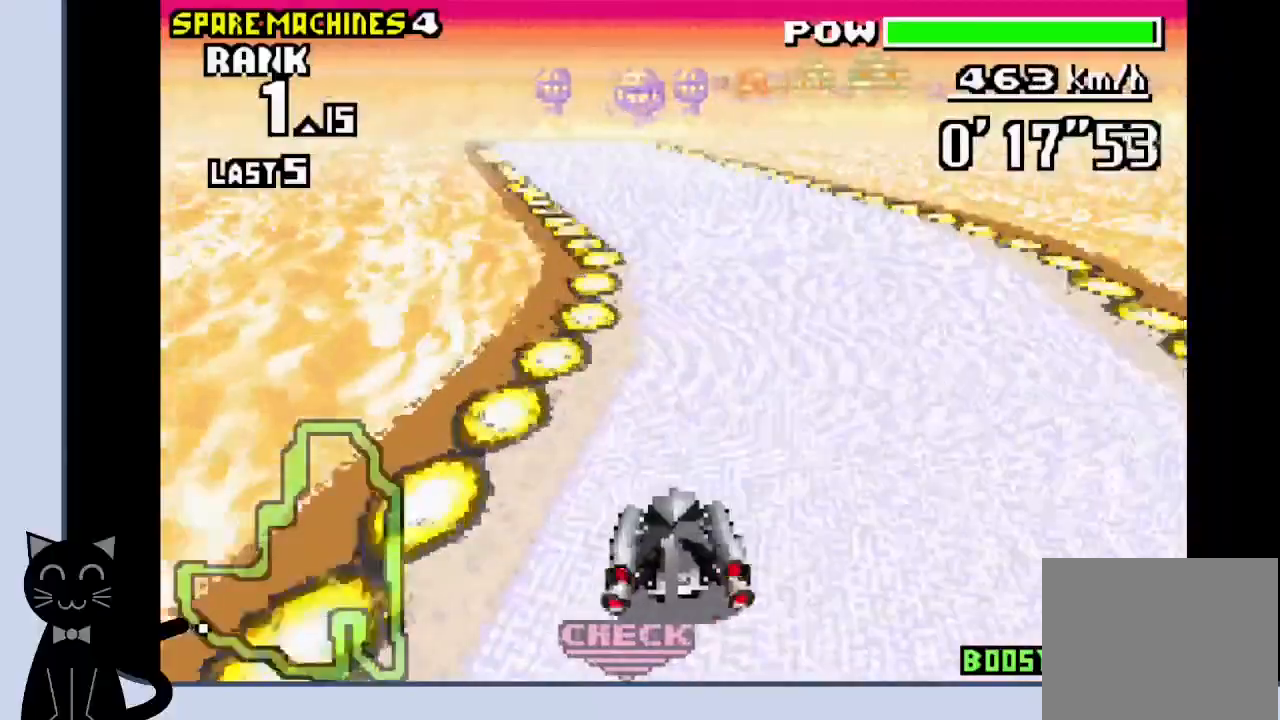
{"buttons": ["CROSS"], "events": []}
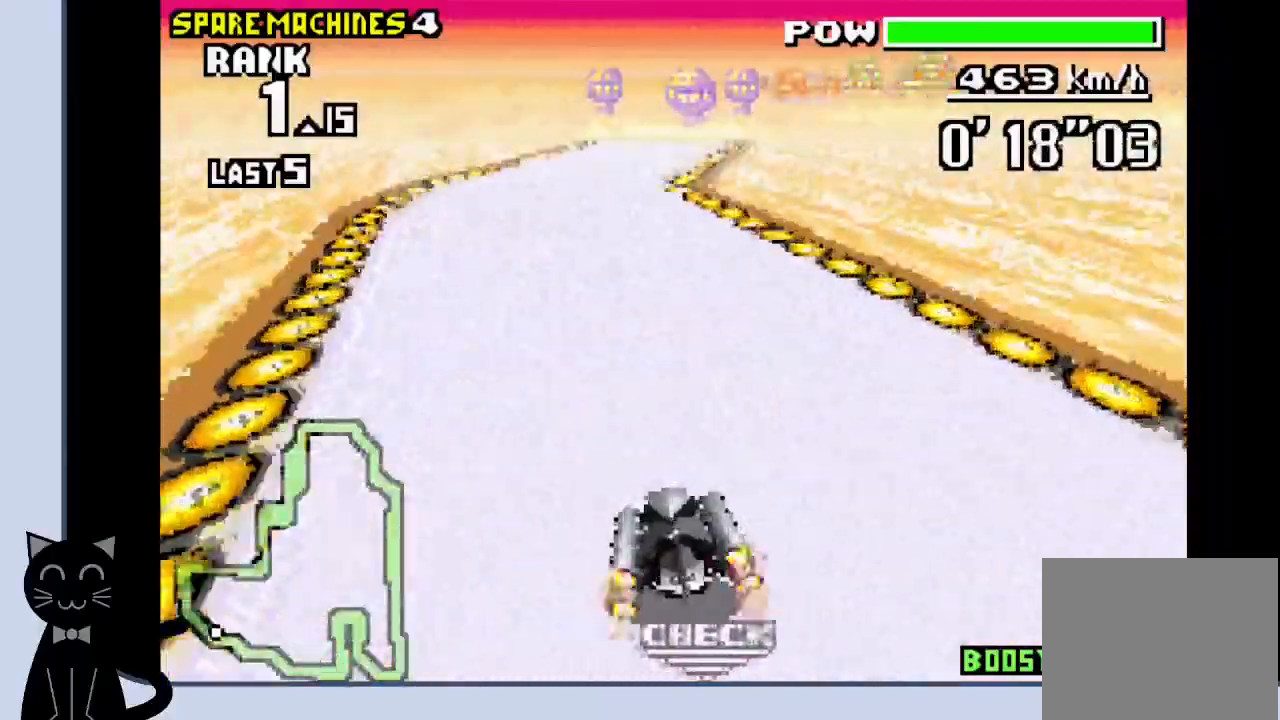
{"buttons": ["CROSS", "R1"], "events": [[450, "R1", "down"]]}
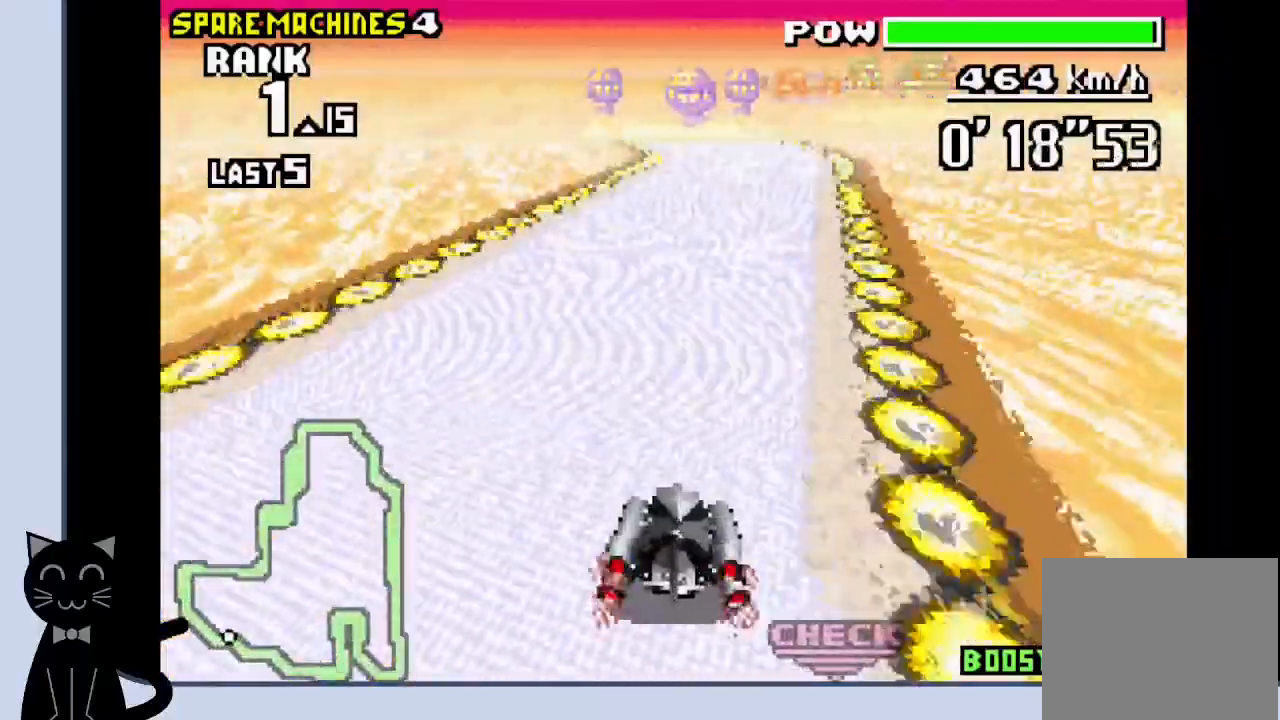
{"buttons": ["CROSS"], "events": [[433, "R1", "up"]]}
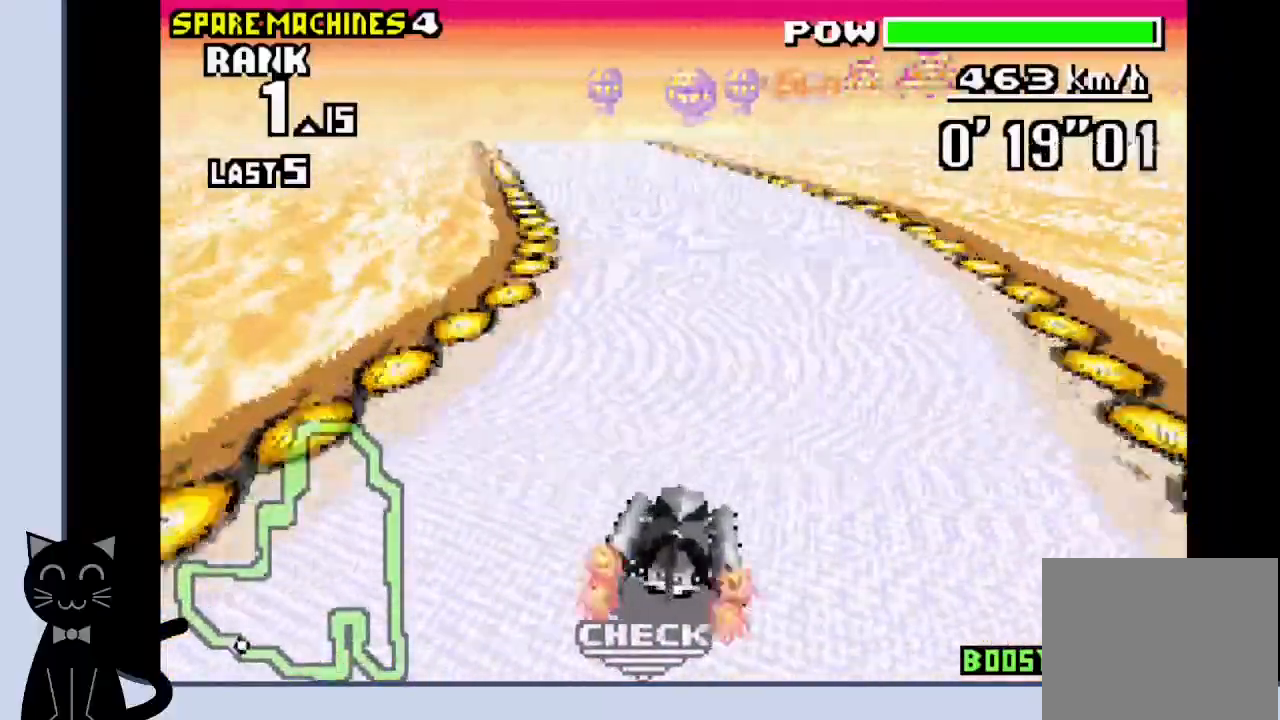
{"buttons": ["CROSS"], "events": []}
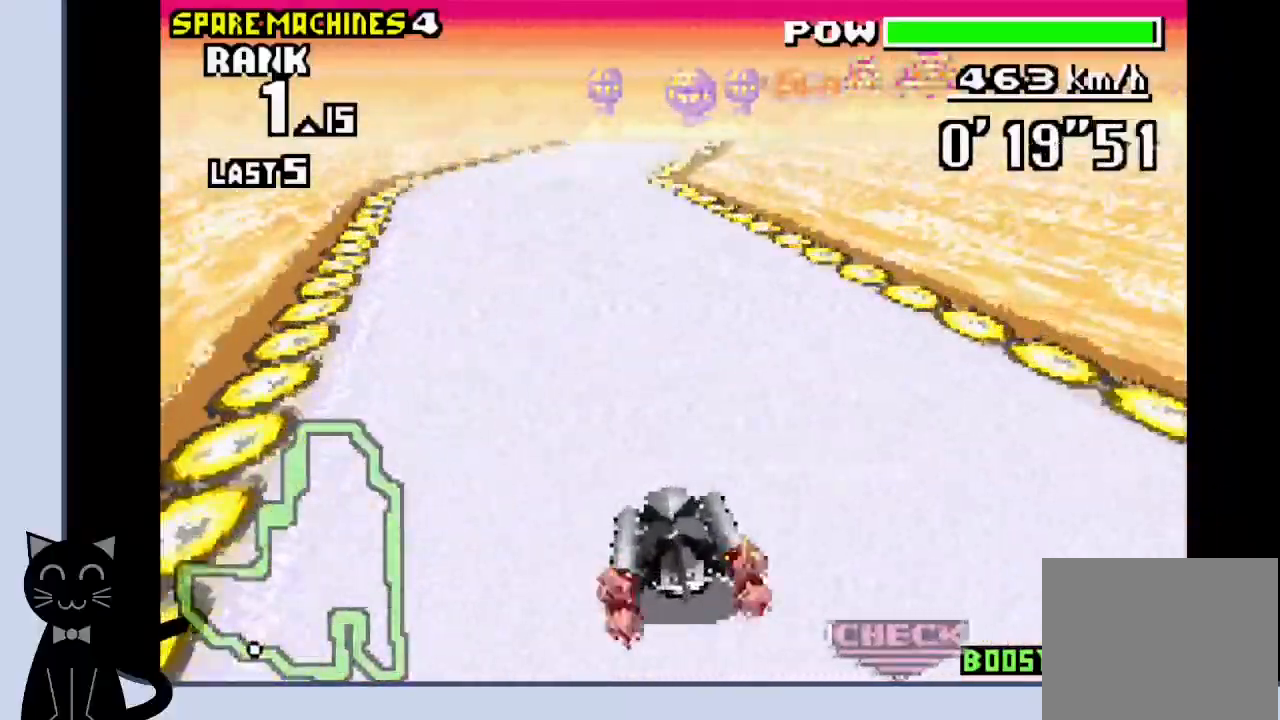
{"buttons": ["CROSS"], "events": []}
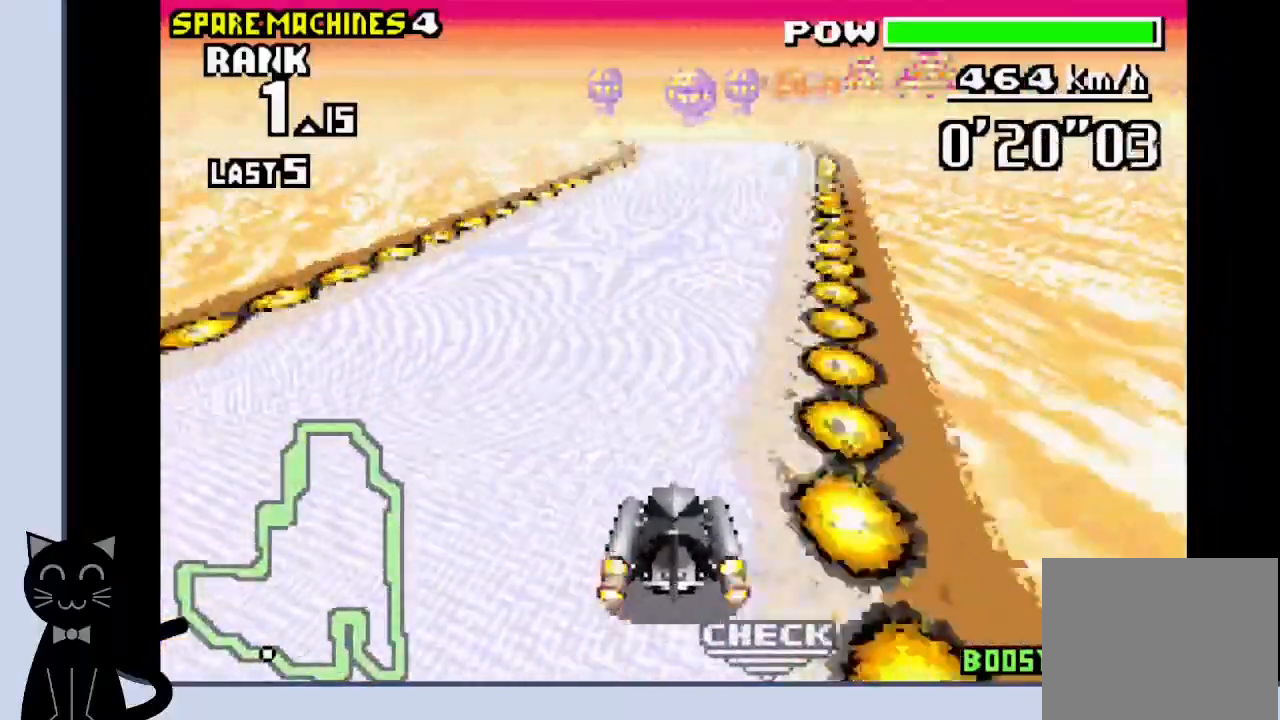
{"buttons": ["CROSS"], "events": []}
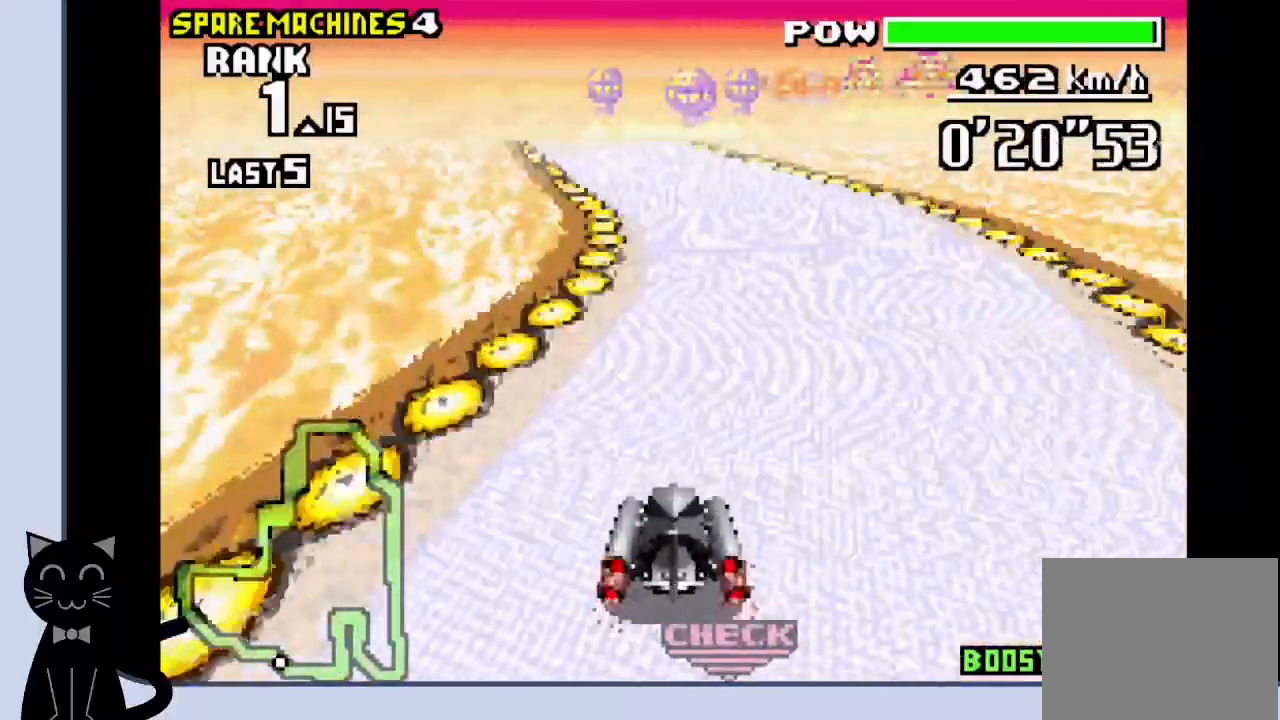
{"buttons": [], "events": [[233, "DPAD_LEFT", "down"], [317, "CROSS", "up"], [383, "CROSS", "down"], [467, "CROSS", "up"], [467, "DPAD_LEFT", "up"]]}
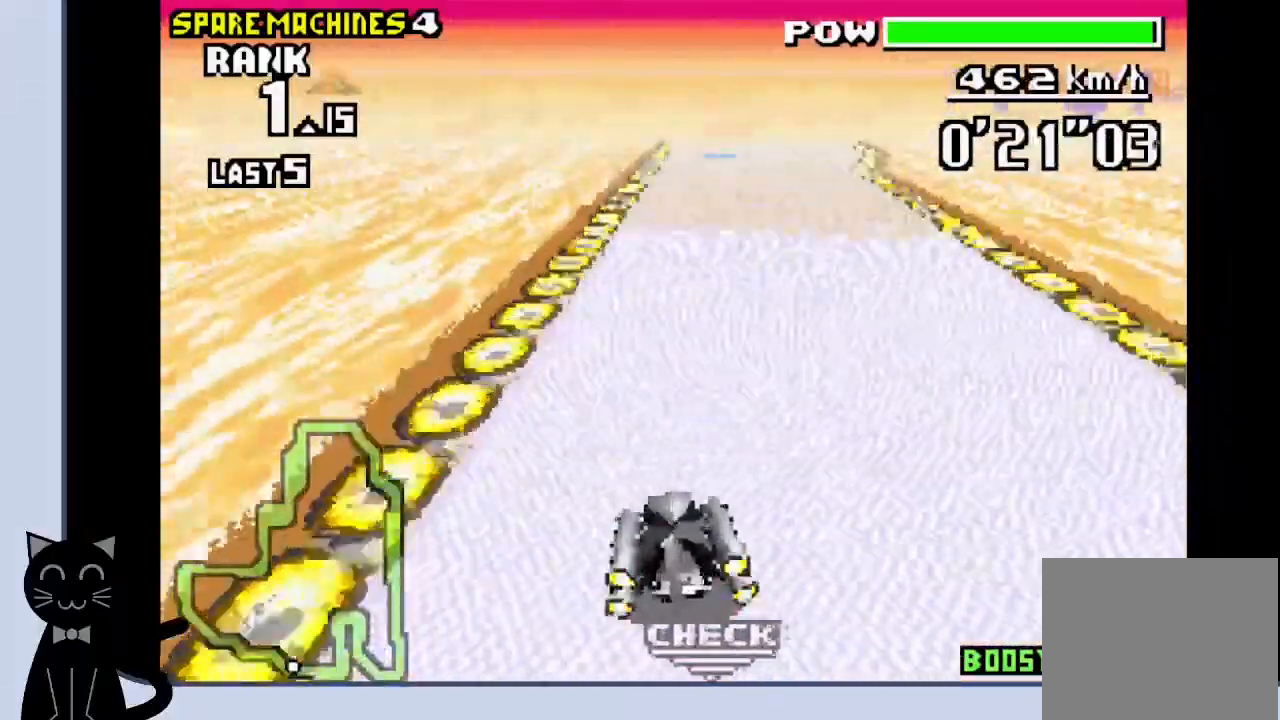
{"buttons": ["CROSS", "R1"], "events": [[50, "CROSS", "down"], [300, "R1", "down"]]}
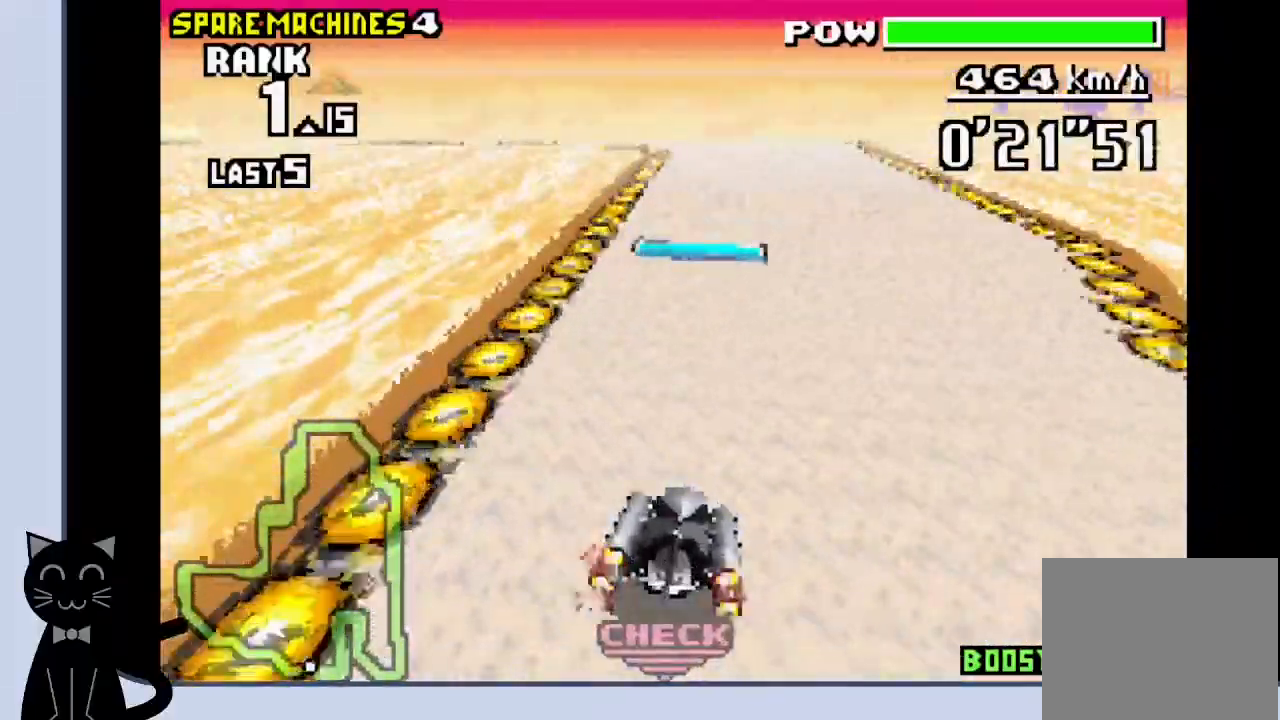
{"buttons": ["DPAD_LEFT"], "events": [[117, "DPAD_LEFT", "down"], [483, "CROSS", "up"], [483, "R1", "up"]]}
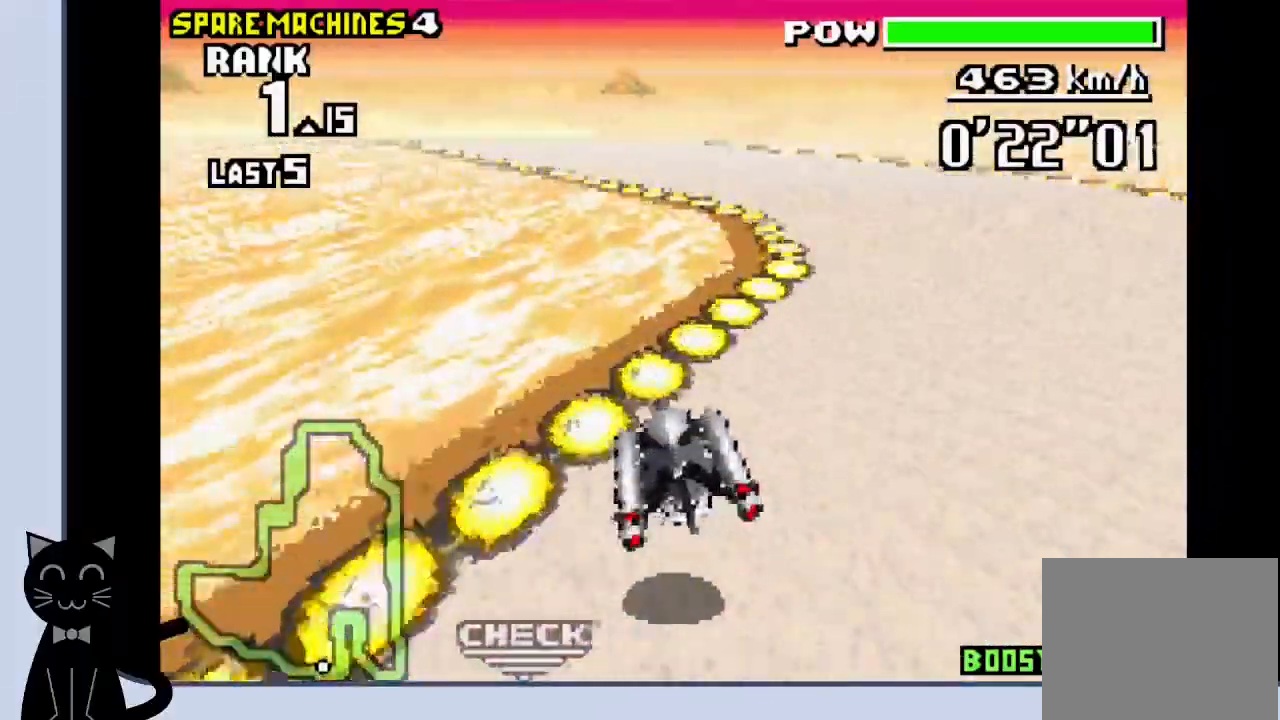
{"buttons": ["CROSS", "DPAD_LEFT"], "events": [[67, "CROSS", "down"], [233, "CROSS", "up"], [250, "DPAD_LEFT", "up"], [317, "CROSS", "down"], [467, "DPAD_LEFT", "down"]]}
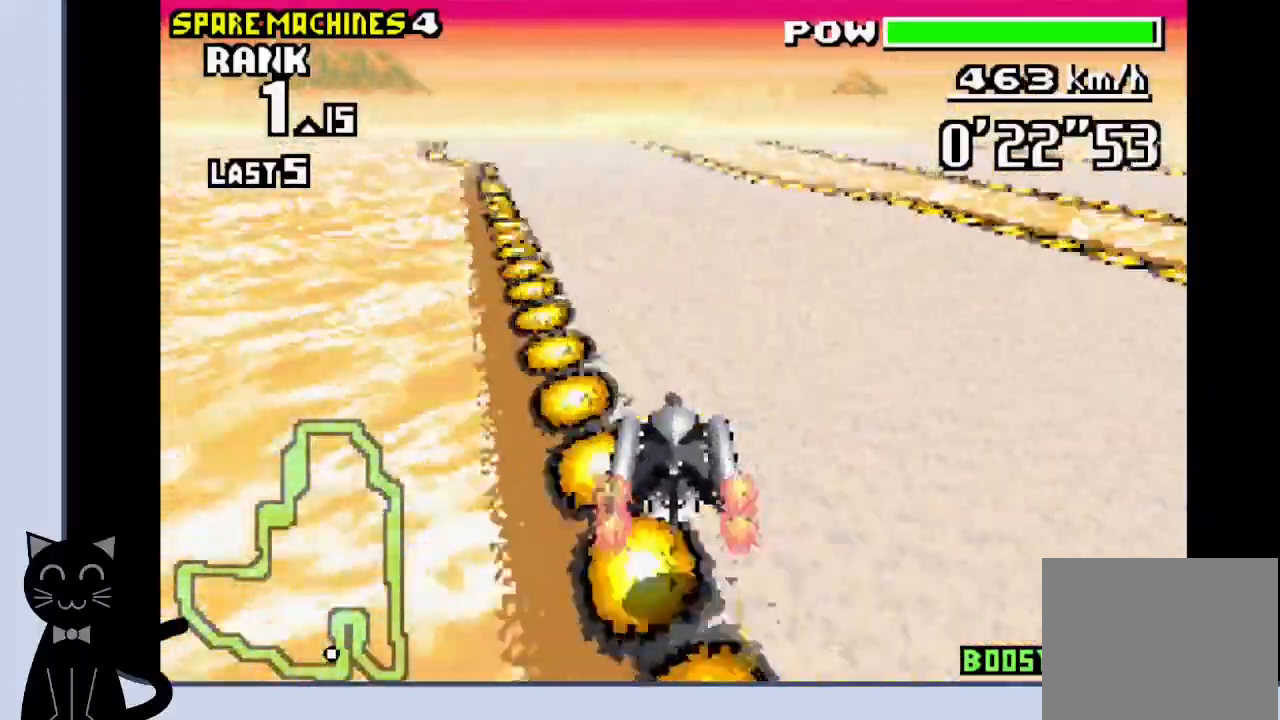
{"buttons": ["CROSS", "DPAD_RIGHT"], "events": [[133, "CROSS", "up"], [200, "CROSS", "down"], [267, "CROSS", "up"], [383, "CROSS", "down"], [450, "DPAD_LEFT", "up"], [467, "DPAD_RIGHT", "down"]]}
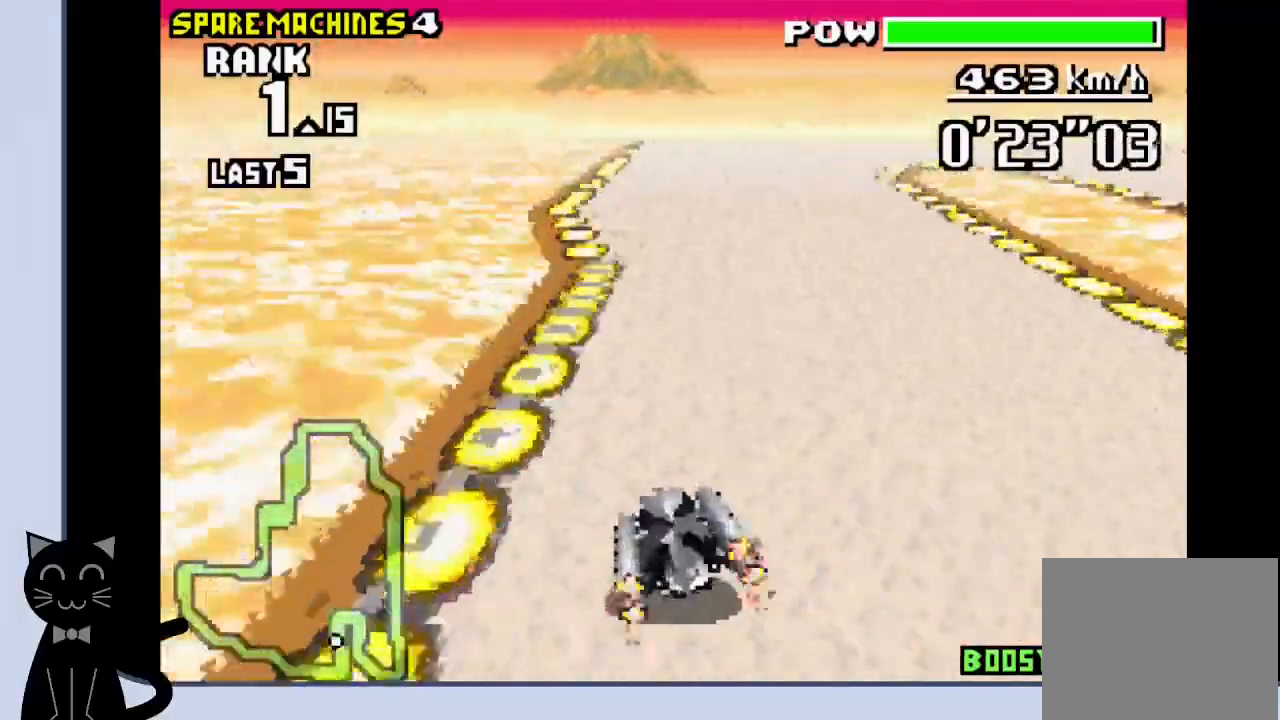
{"buttons": ["DPAD_RIGHT"], "events": [[267, "CROSS", "up"]]}
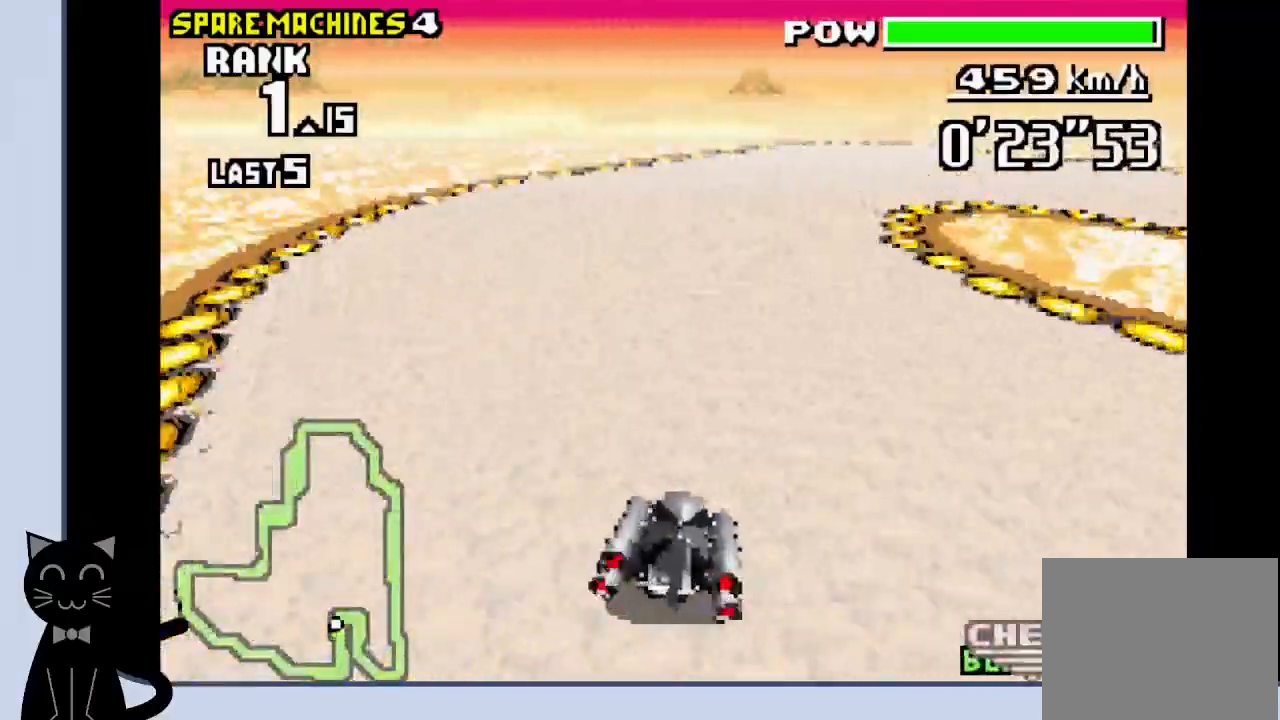
{"buttons": ["CROSS", "R1", "DPAD_RIGHT"], "events": [[317, "R1", "down"], [467, "CROSS", "down"]]}
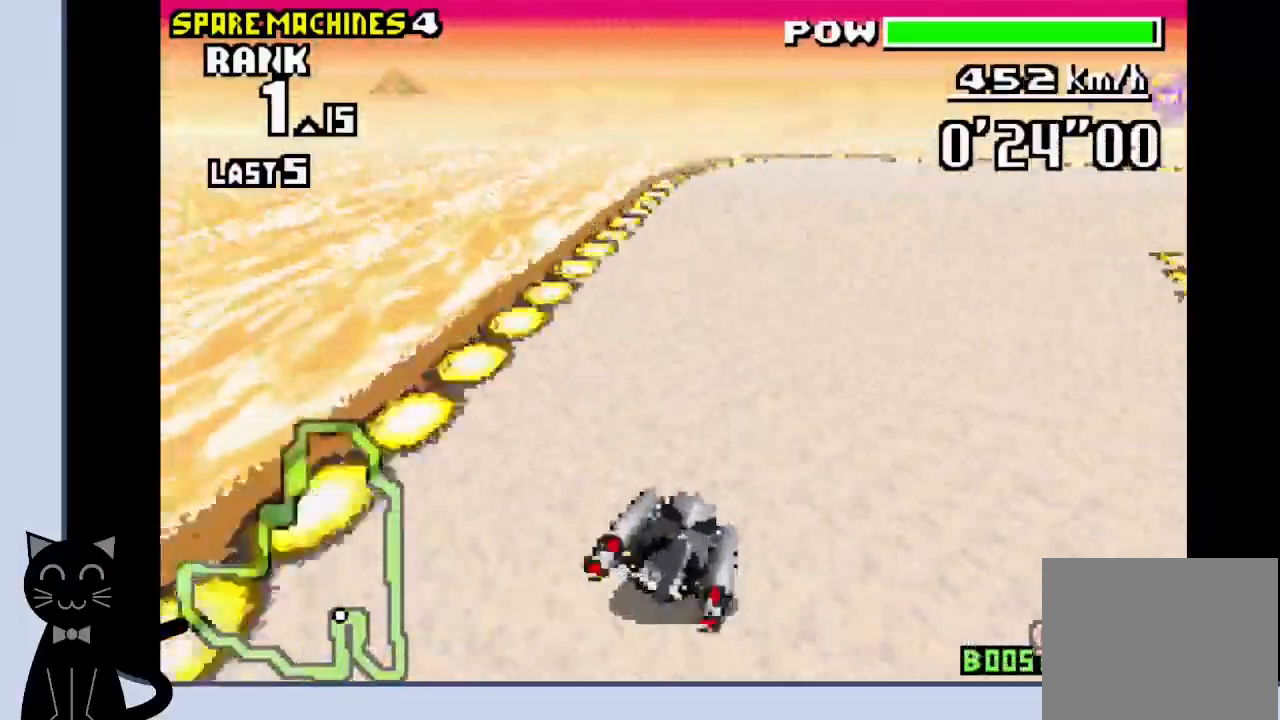
{"buttons": ["CROSS", "R1", "DPAD_RIGHT"], "events": [[17, "CROSS", "up"], [117, "CROSS", "down"], [217, "CROSS", "up"], [317, "CROSS", "down"], [400, "CROSS", "up"], [467, "CROSS", "down"]]}
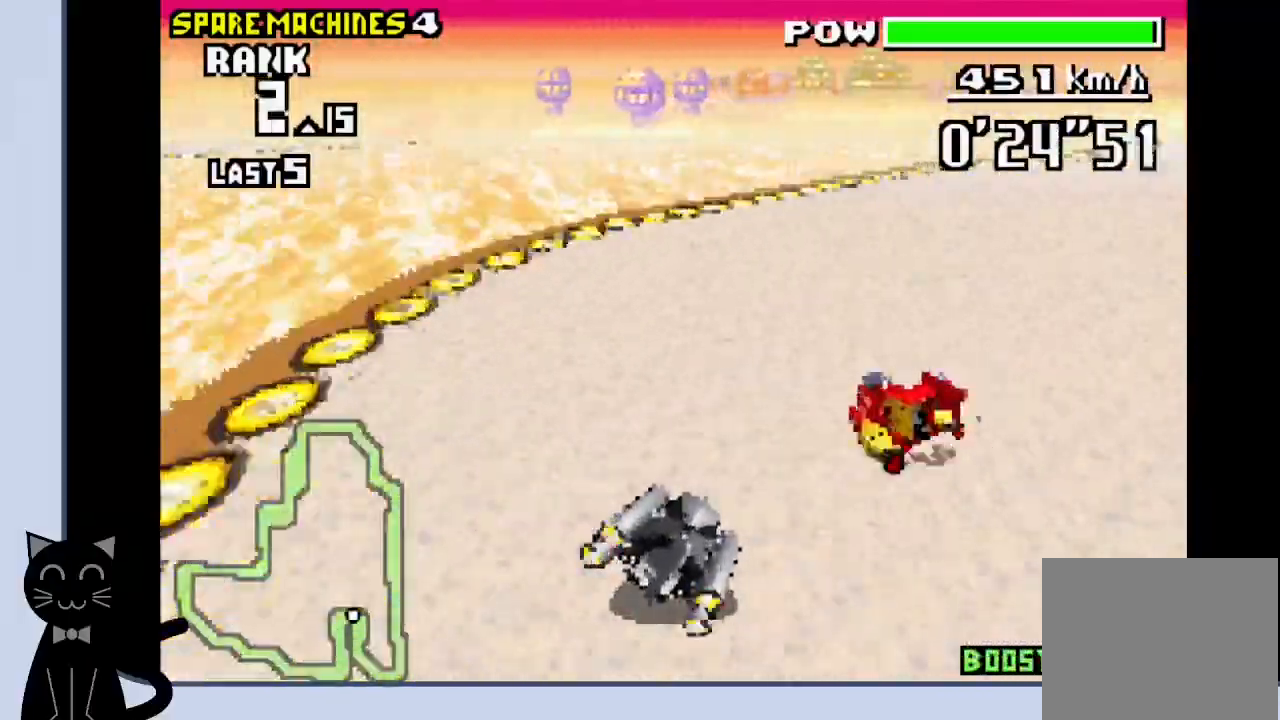
{"buttons": ["CROSS", "R1", "DPAD_RIGHT"], "events": [[67, "CROSS", "up"], [183, "CROSS", "down"], [200, "CROSS", "up"], [450, "CROSS", "down"]]}
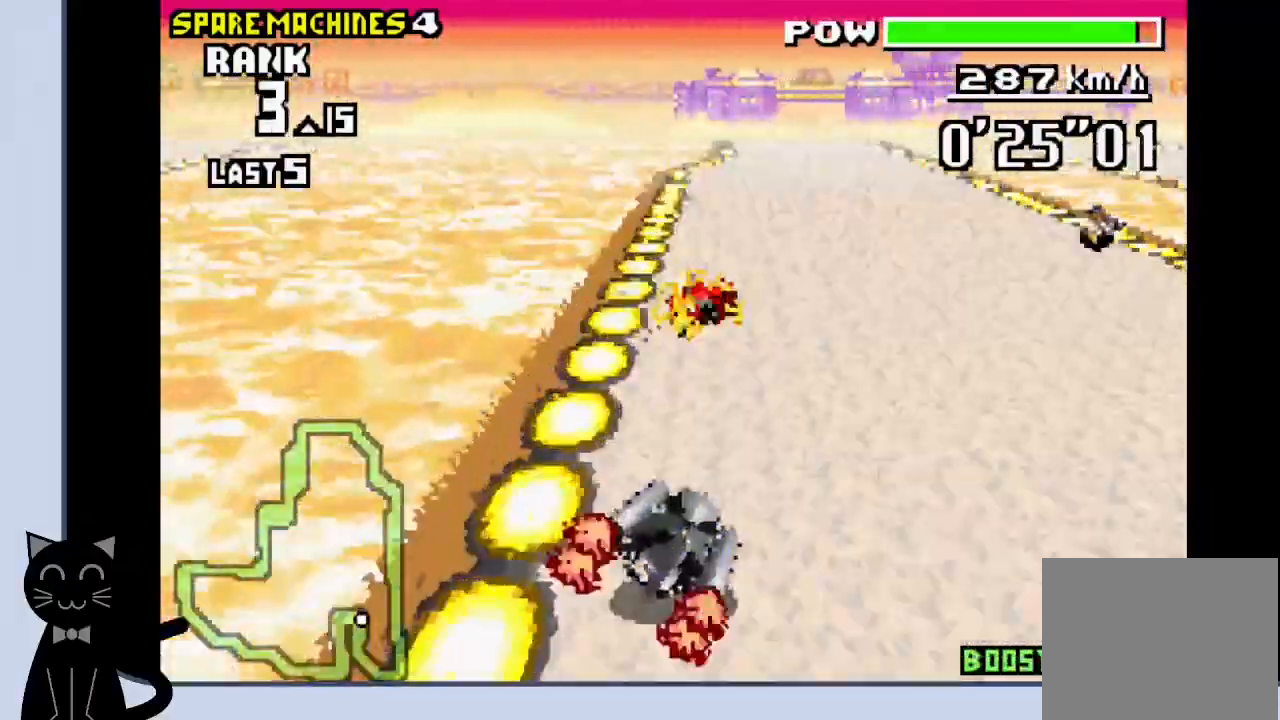
{"buttons": ["CROSS", "R1"], "events": [[50, "CROSS", "up"], [150, "CROSS", "down"], [283, "DPAD_RIGHT", "up"]]}
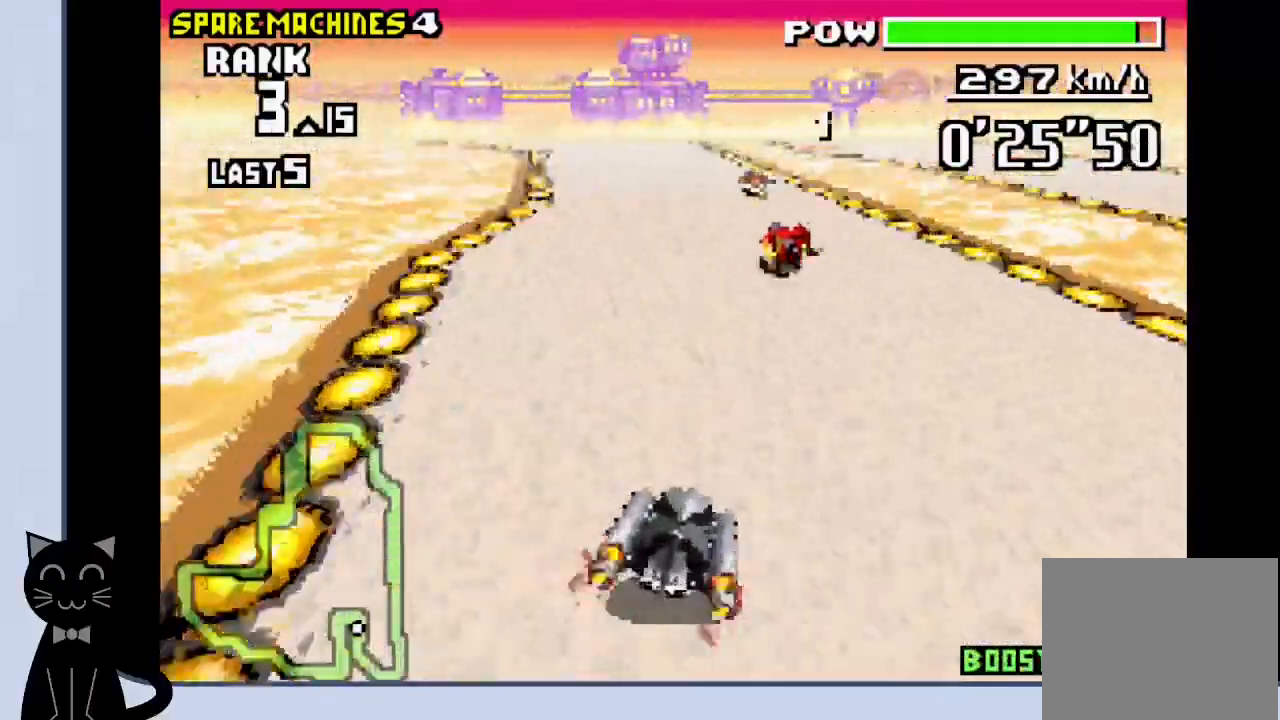
{"buttons": ["CROSS"], "events": [[100, "R1", "up"], [133, "DPAD_LEFT", "down"], [283, "DPAD_LEFT", "up"]]}